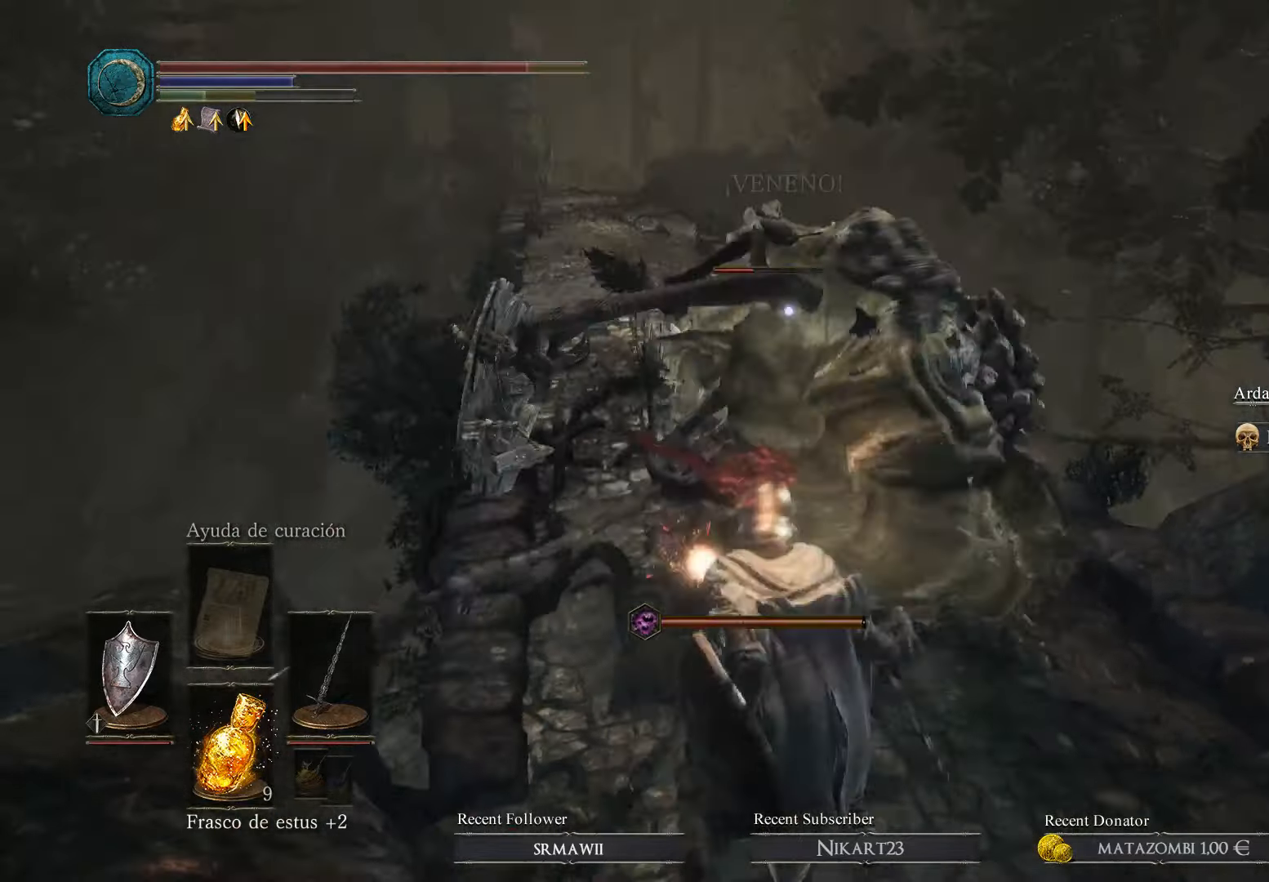
Gameplay with a controller (Xbox layout); each line is a JSON object with the inputs held at the frame after it. "events" lists button and stick changes between this image and that frame as [ms after this image, input, new state], when the widget could be followed in between.
{"buttons": [], "left_stick": "down", "right_stick": "center", "events": [[66, "B", "down"], [166, "B", "up"], [233, "B", "down"], [266, "B", "up"], [300, "B", "down"], [366, "B", "up"], [433, "B", "down"], [500, "B", "up"]]}
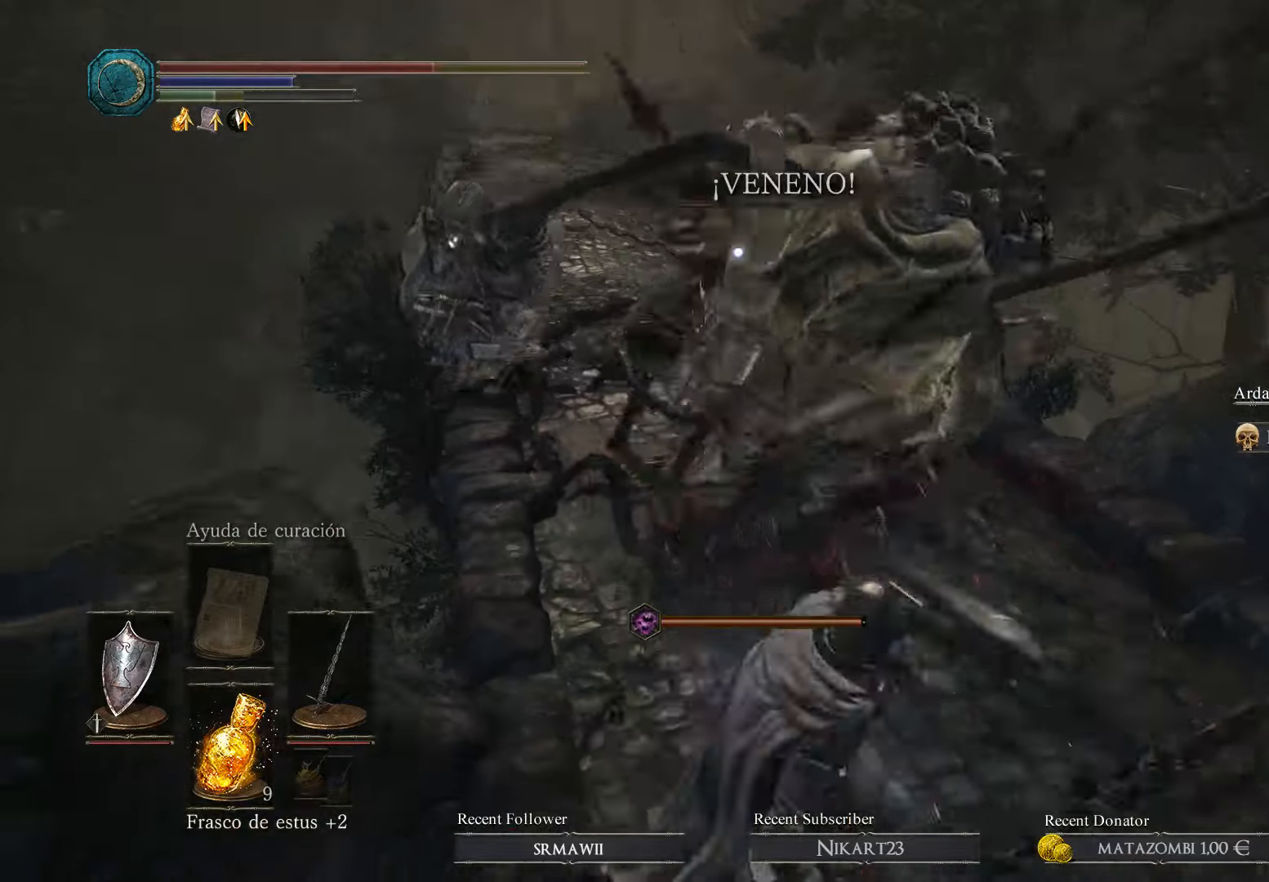
{"buttons": ["B"], "left_stick": "down", "right_stick": "center", "events": [[66, "B", "down"], [100, "B", "up"], [166, "B", "down"], [233, "B", "up"], [333, "B", "down"], [400, "B", "up"], [500, "B", "down"]]}
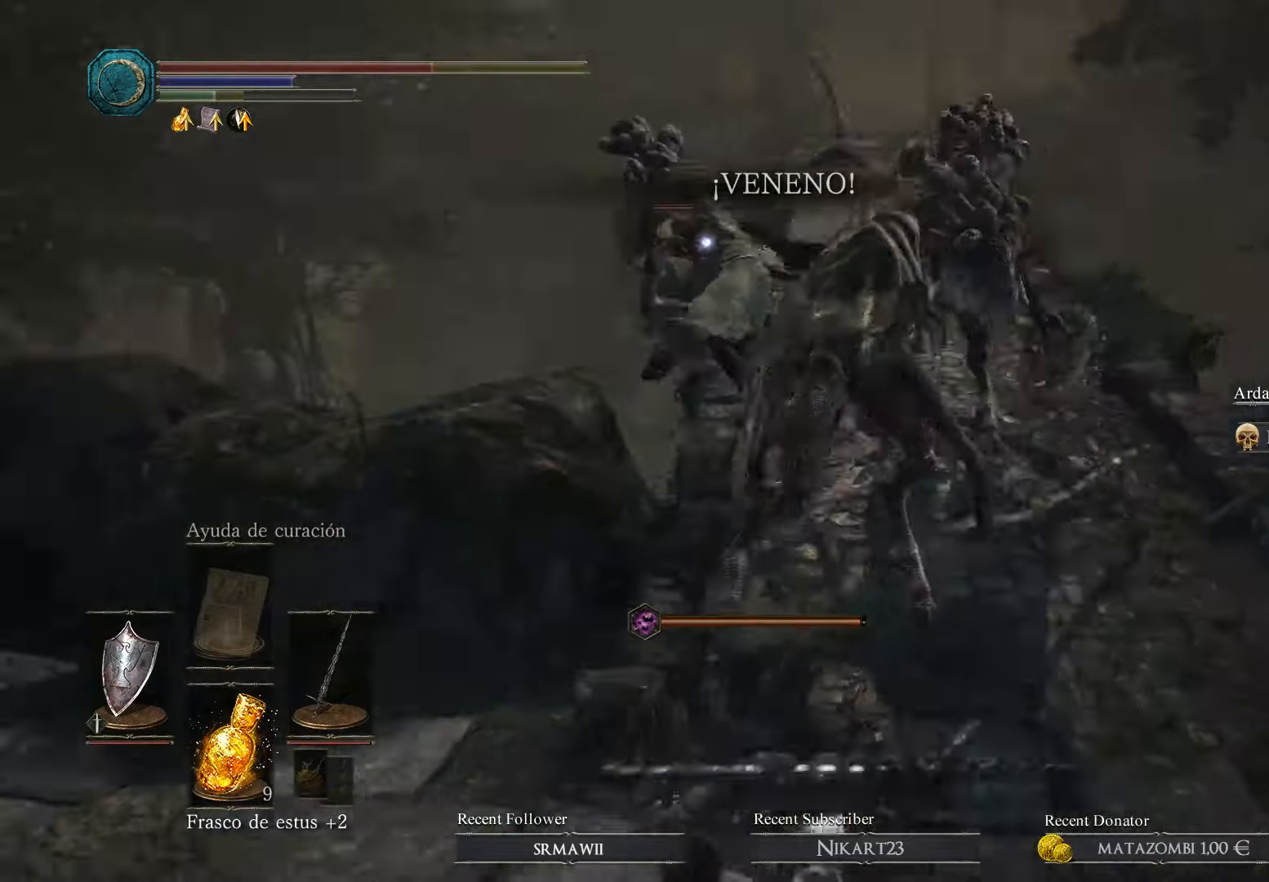
{"buttons": ["B"], "left_stick": "down", "right_stick": "center", "events": [[100, "B", "up"], [233, "B", "down"], [333, "B", "up"], [400, "B", "down"]]}
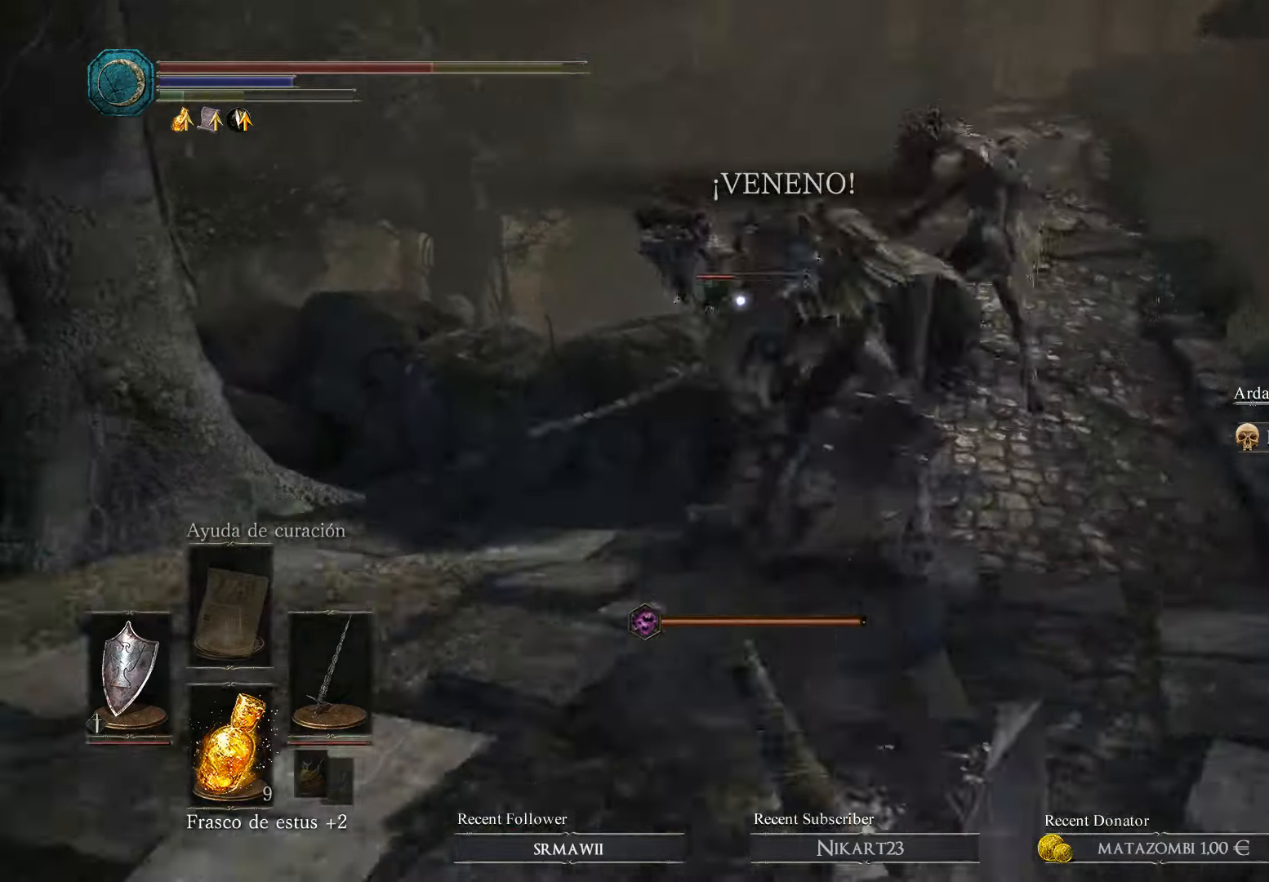
{"buttons": [], "left_stick": "down-left", "right_stick": "center", "events": [[33, "B", "up"], [167, "left_stick", "down-left"]]}
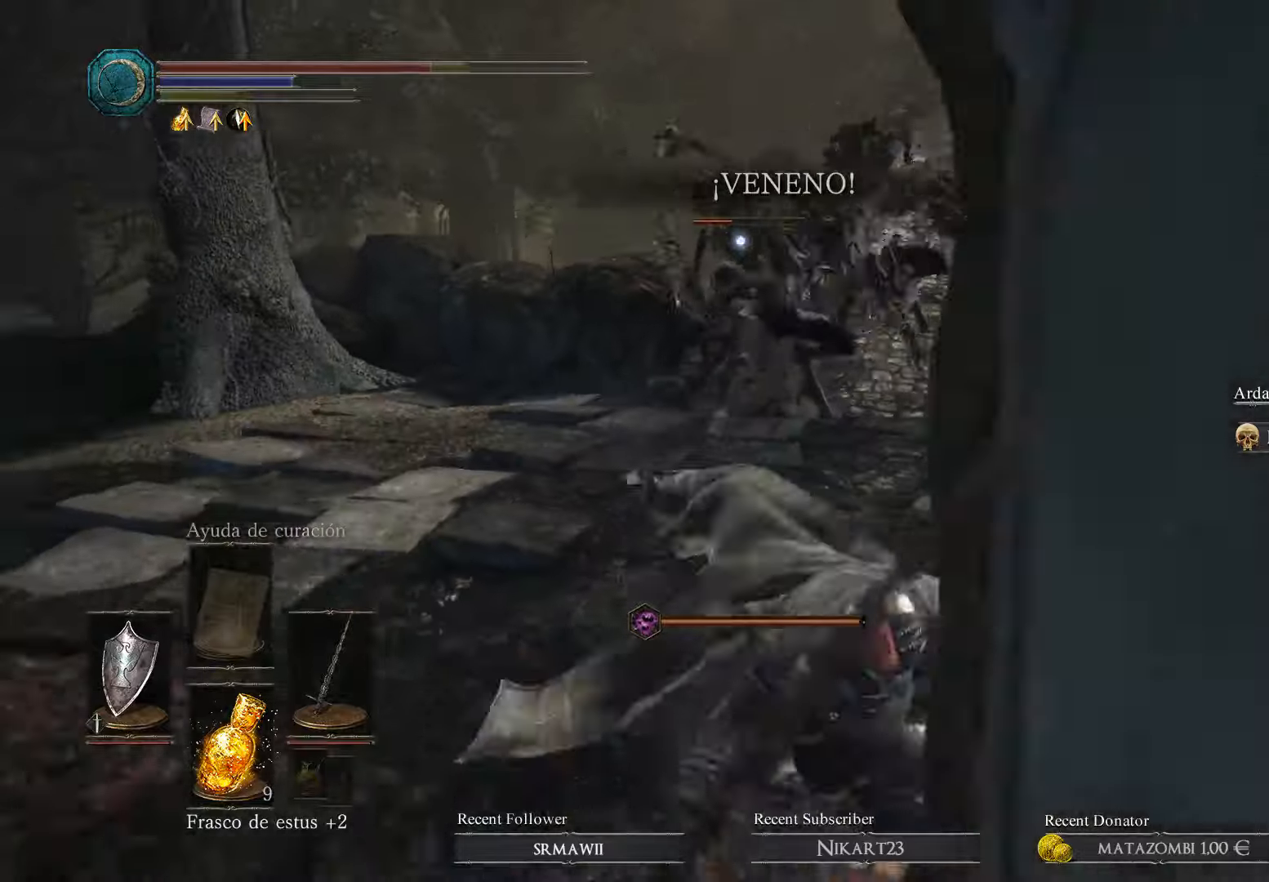
{"buttons": [], "left_stick": "down-left", "right_stick": "center", "events": []}
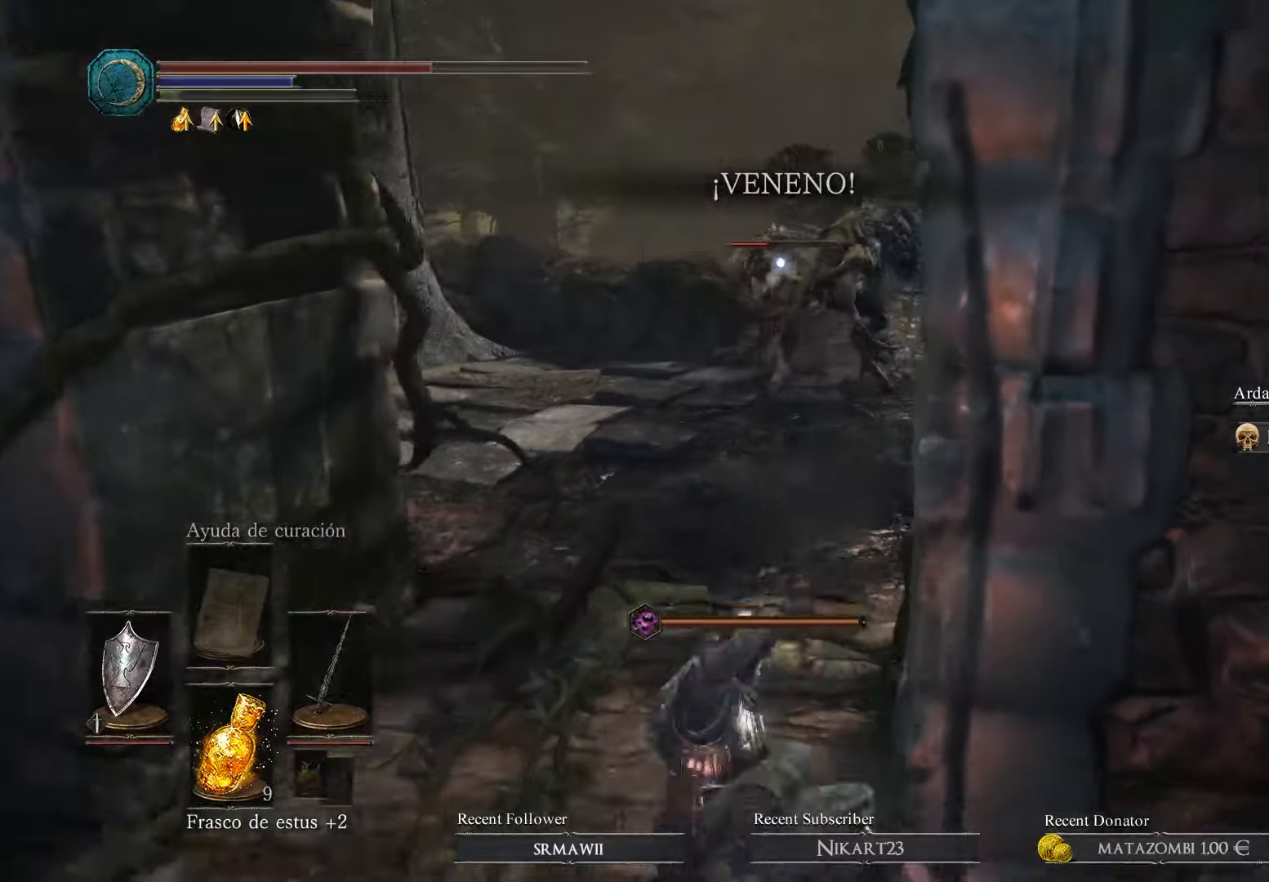
{"buttons": [], "left_stick": "down-left", "right_stick": "center", "events": []}
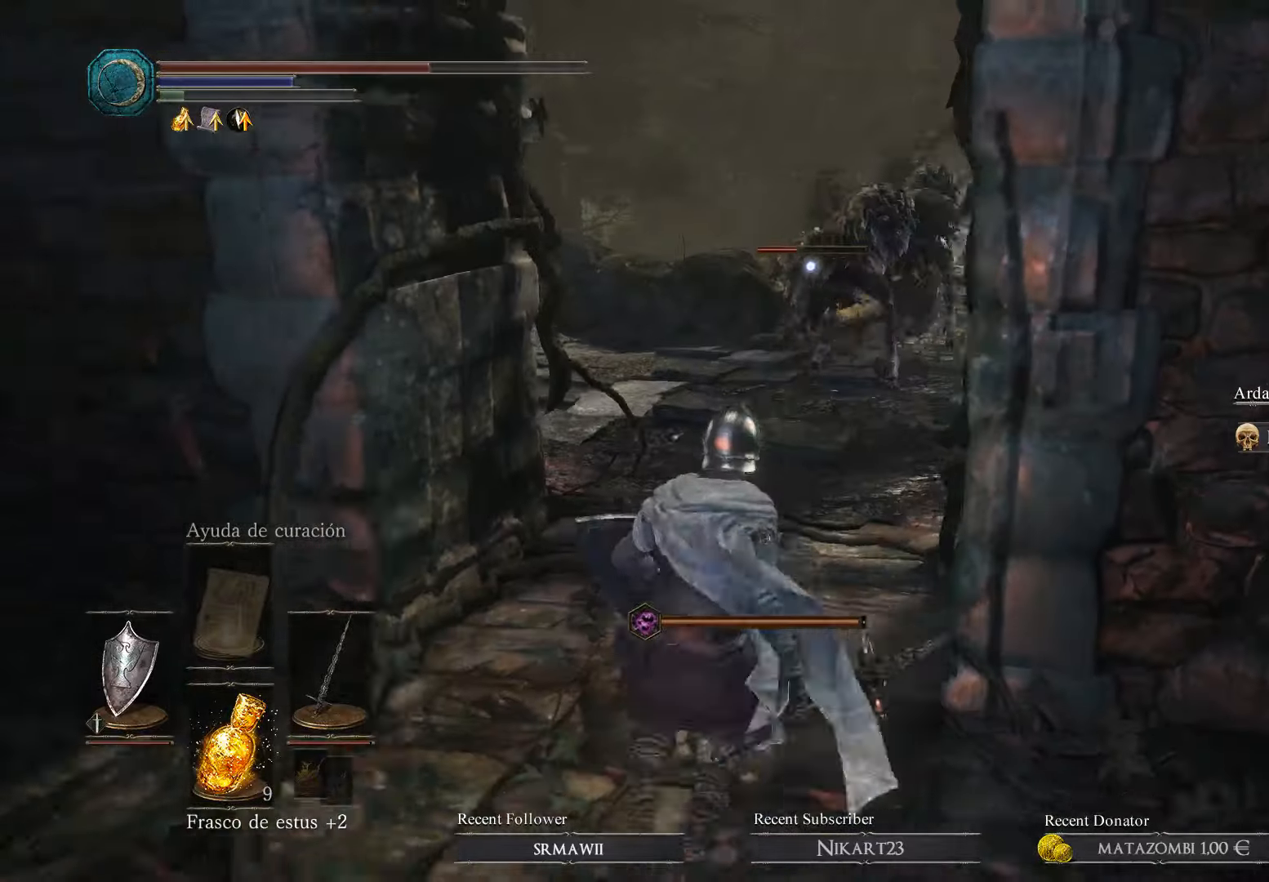
{"buttons": [], "left_stick": "down-left", "right_stick": "center", "events": []}
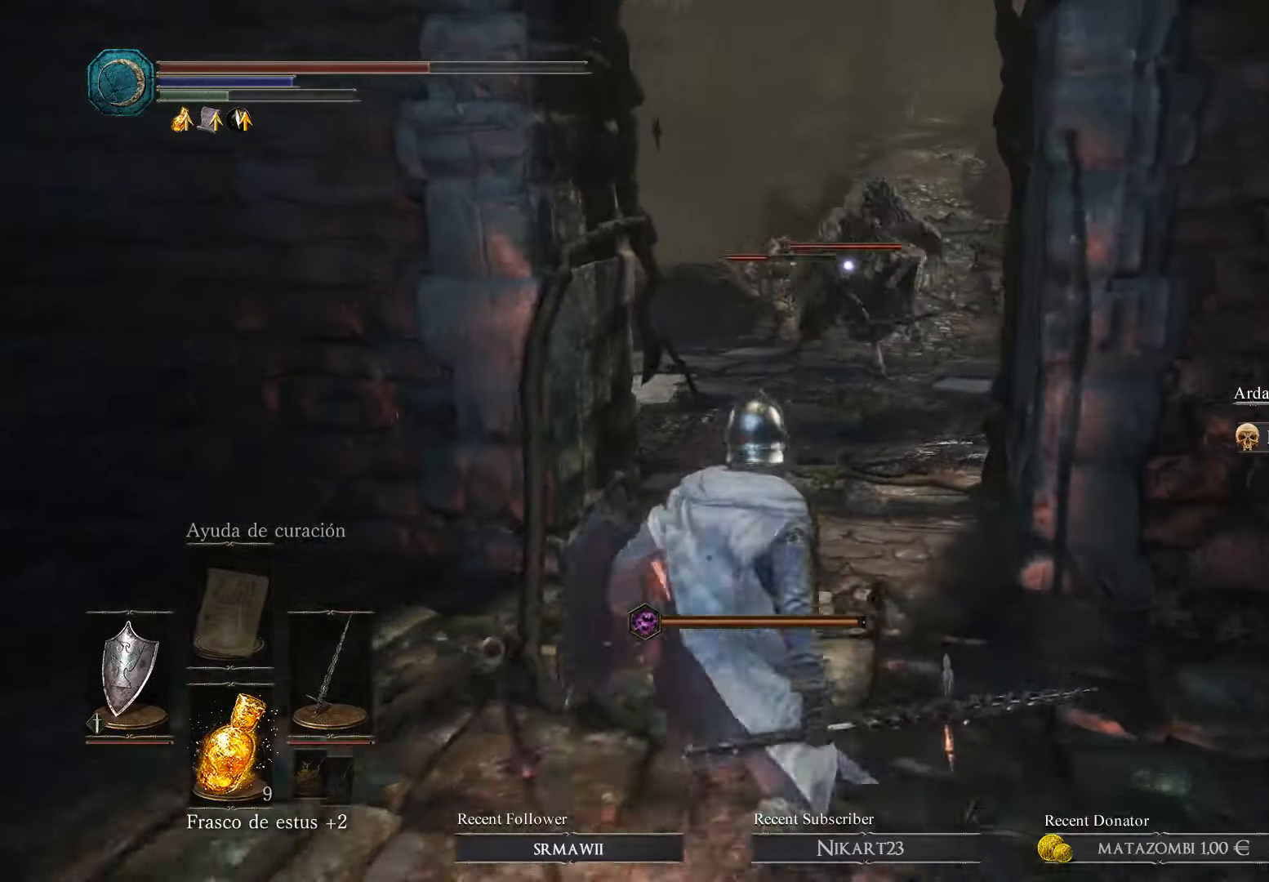
{"buttons": [], "left_stick": "down-left", "right_stick": "center", "events": []}
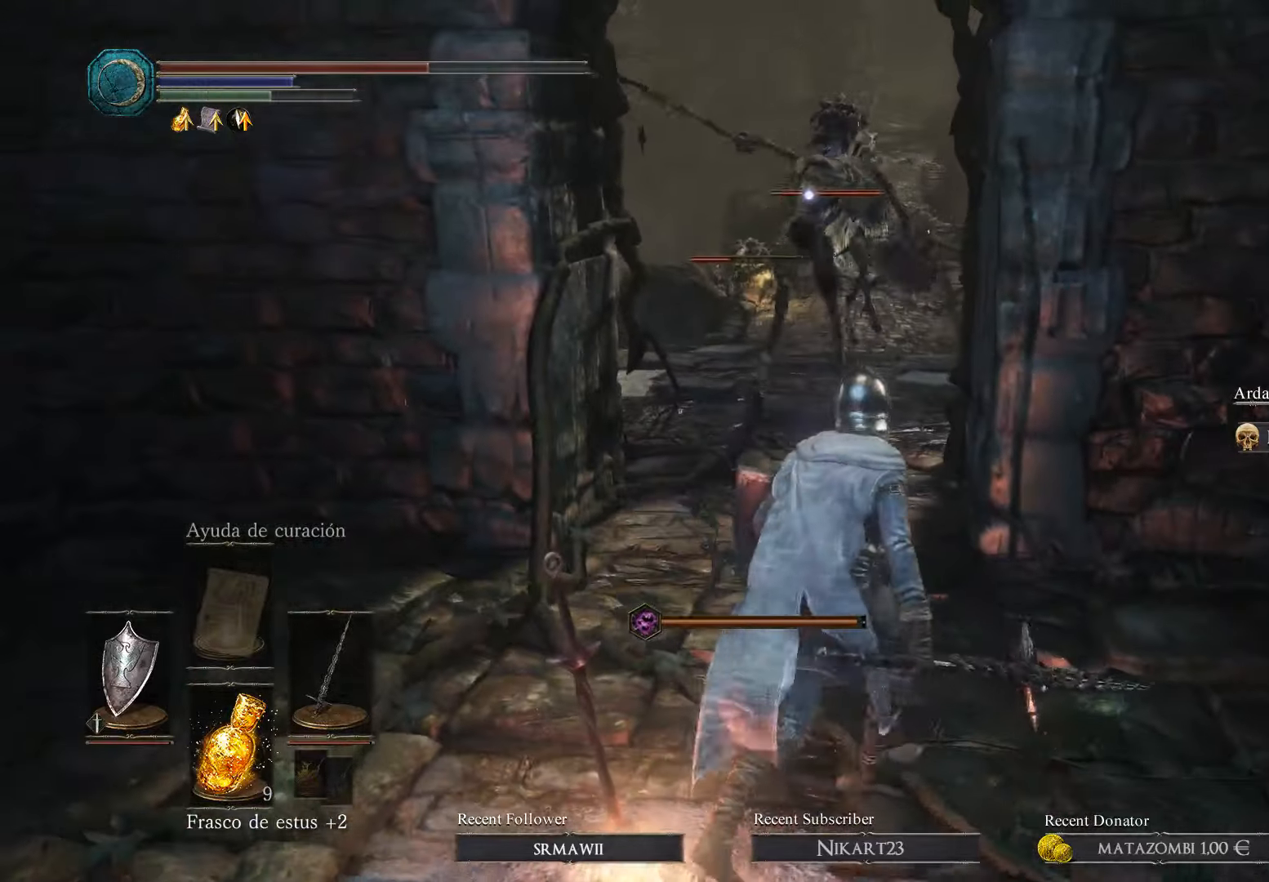
{"buttons": [], "left_stick": "down-left", "right_stick": "center", "events": []}
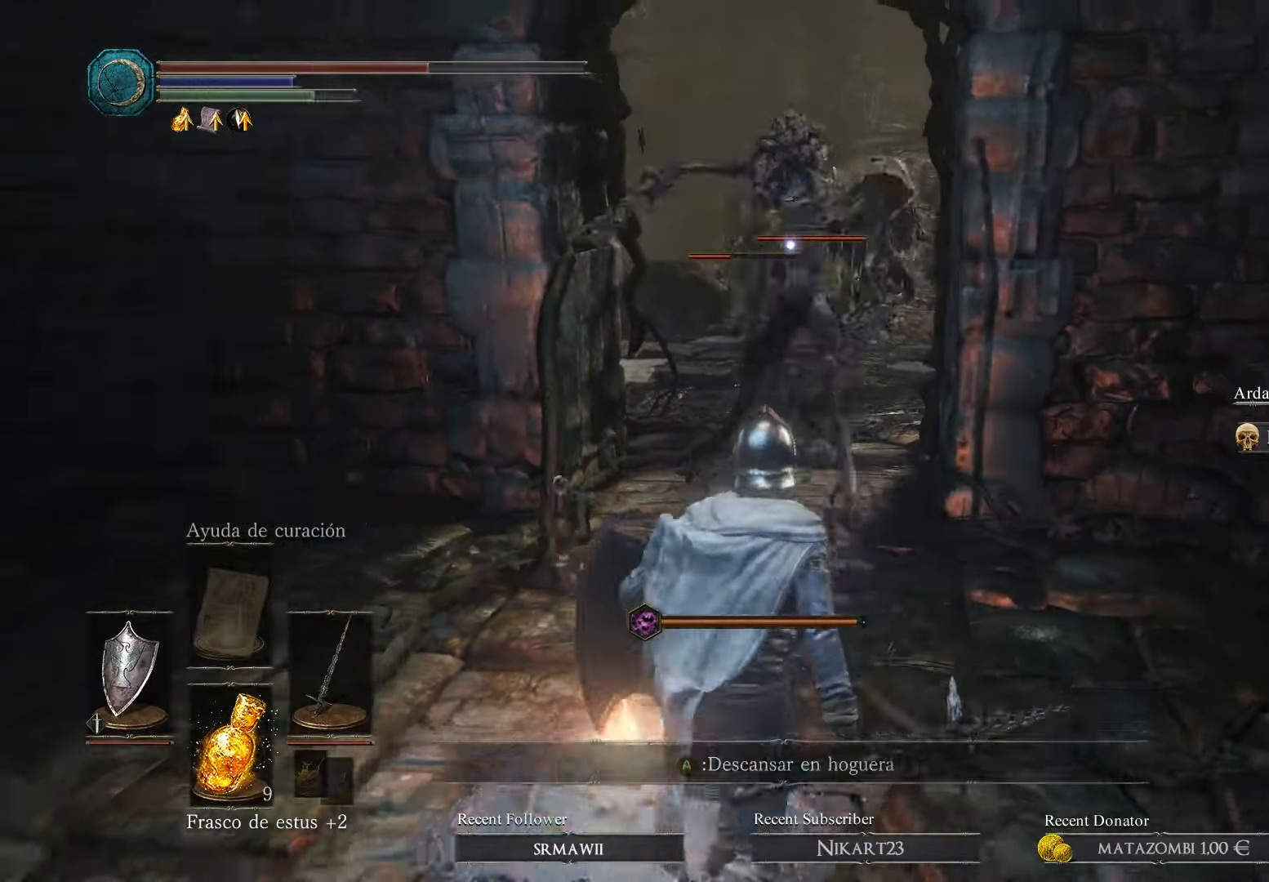
{"buttons": [], "left_stick": "center", "right_stick": "center", "events": [[67, "A", "down"], [200, "left_stick", "left"], [234, "A", "up"], [334, "left_stick", "up-left"], [500, "left_stick", "center"]]}
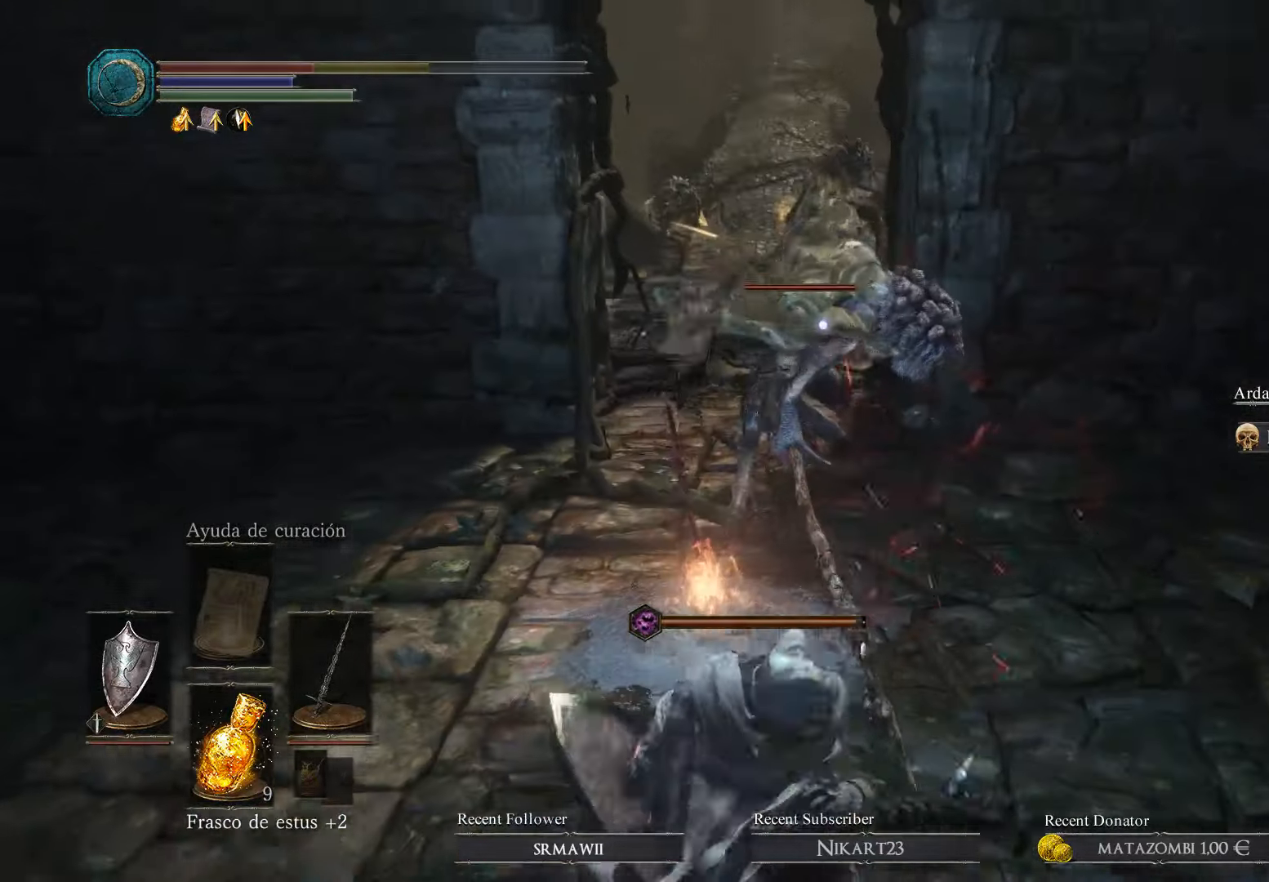
{"buttons": ["L1"], "left_stick": "center", "right_stick": "center", "events": [[500, "L1", "down"]]}
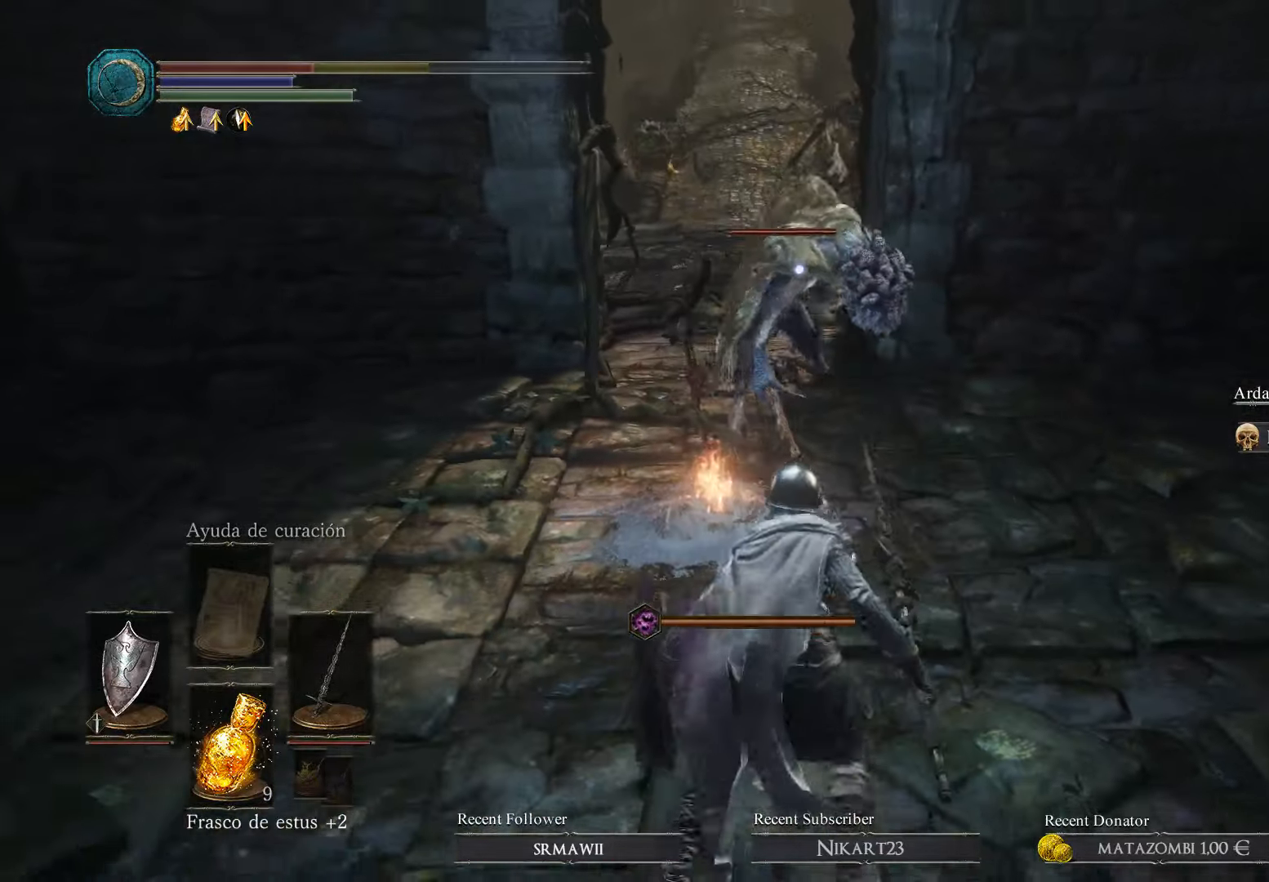
{"buttons": ["L1"], "left_stick": "right", "right_stick": "center", "events": [[234, "left_stick", "right"]]}
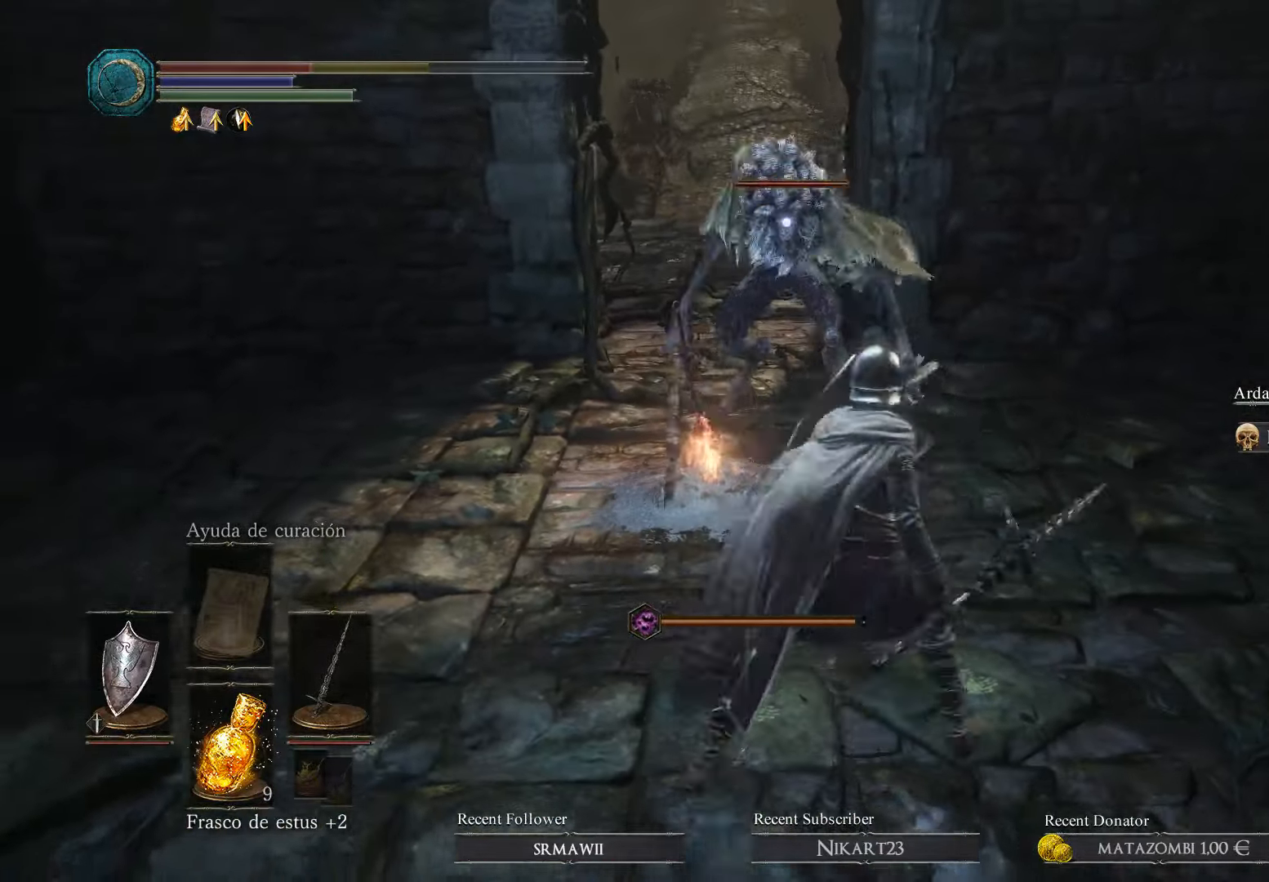
{"buttons": ["L1", "R1"], "left_stick": "left", "right_stick": "center", "events": [[34, "left_stick", "up-right"], [167, "R1", "down"], [267, "left_stick", "up-left"], [300, "R1", "up"], [334, "left_stick", "left"], [400, "R1", "down"]]}
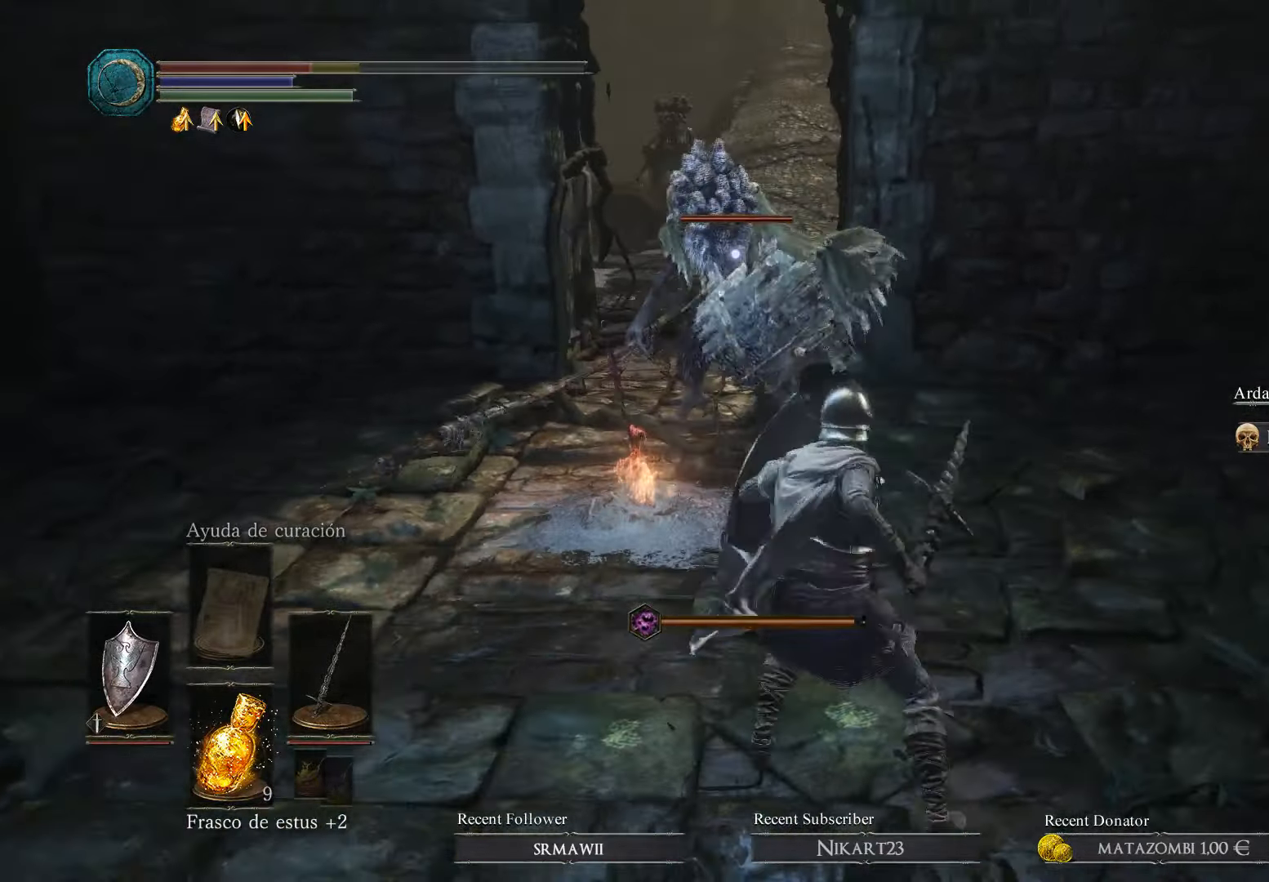
{"buttons": [], "left_stick": "center", "right_stick": "center", "events": [[34, "R1", "up"], [67, "left_stick", "center"], [300, "R1", "down"], [434, "R1", "up"], [500, "L1", "up"]]}
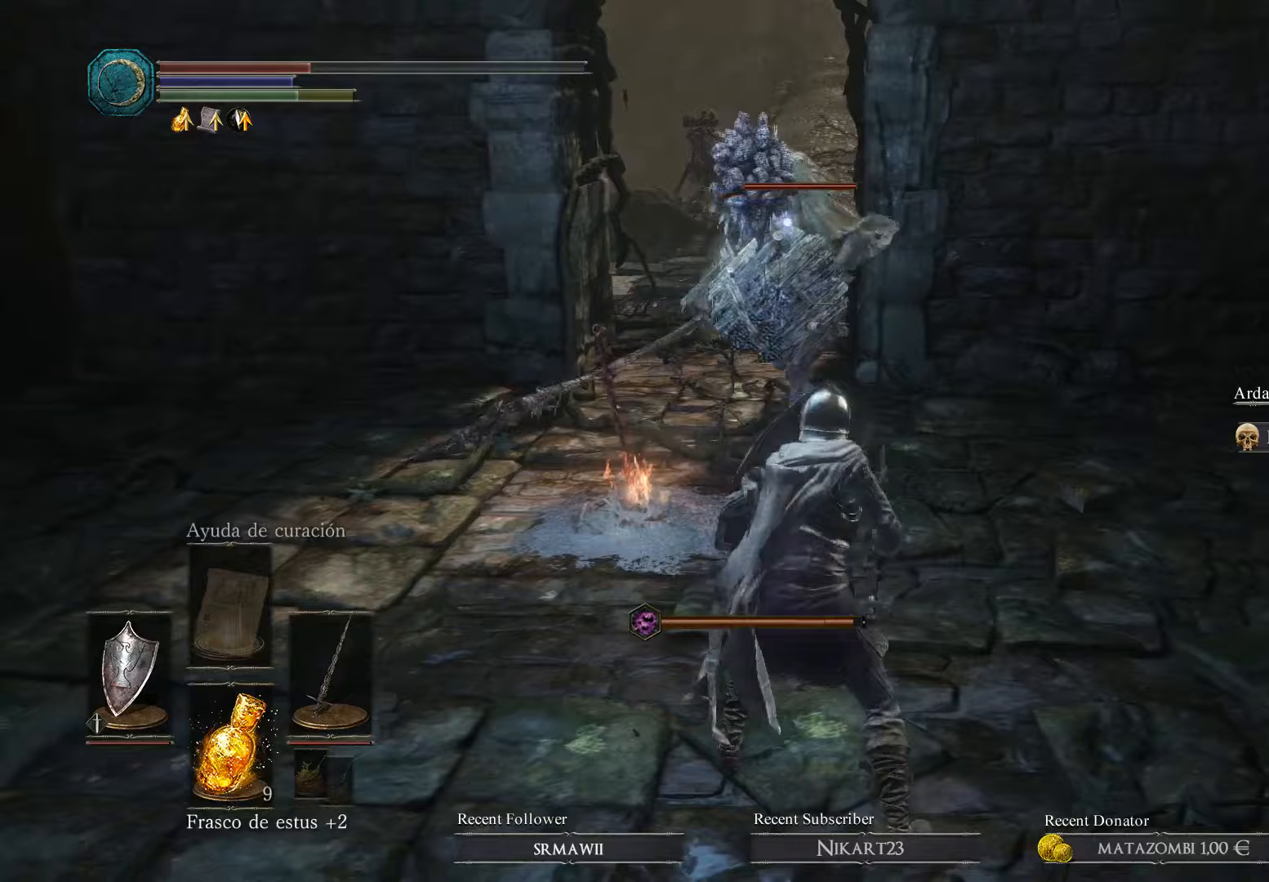
{"buttons": ["L1"], "left_stick": "down-right", "right_stick": "center", "events": [[100, "left_stick", "down"], [300, "L1", "down"], [367, "left_stick", "down-right"]]}
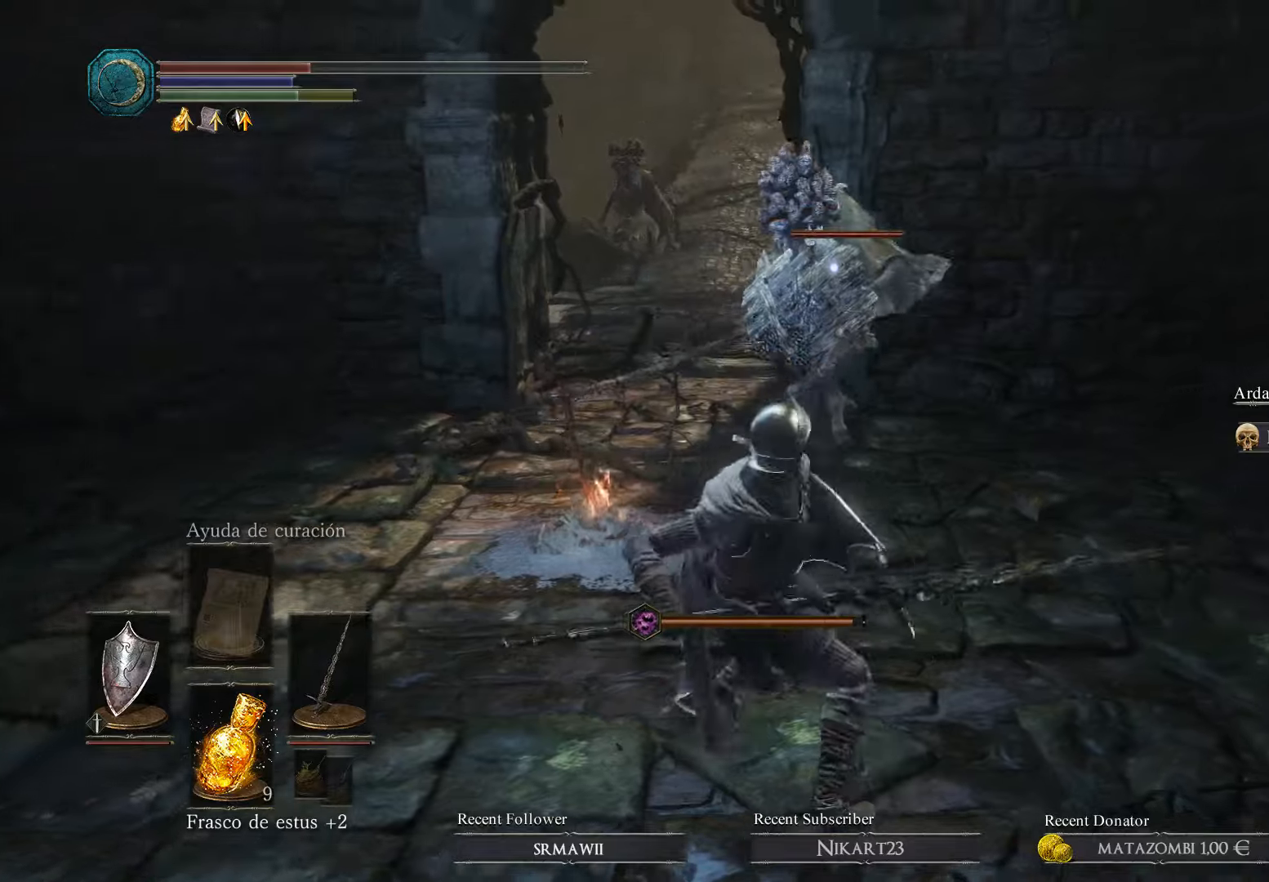
{"buttons": [], "left_stick": "center", "right_stick": "center", "events": [[400, "L1", "up"], [433, "left_stick", "center"]]}
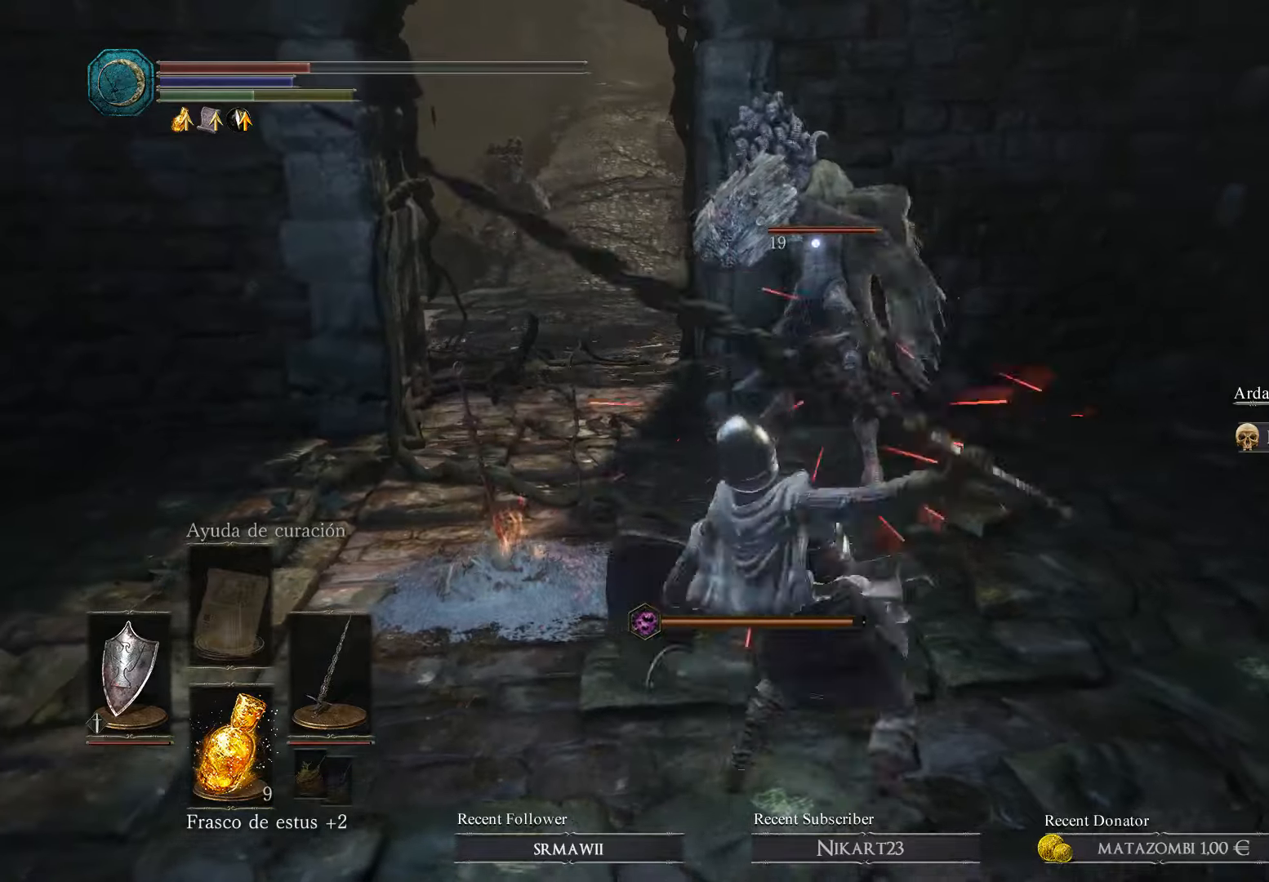
{"buttons": ["L1"], "left_stick": "right", "right_stick": "center", "events": [[200, "left_stick", "right"], [467, "L1", "down"]]}
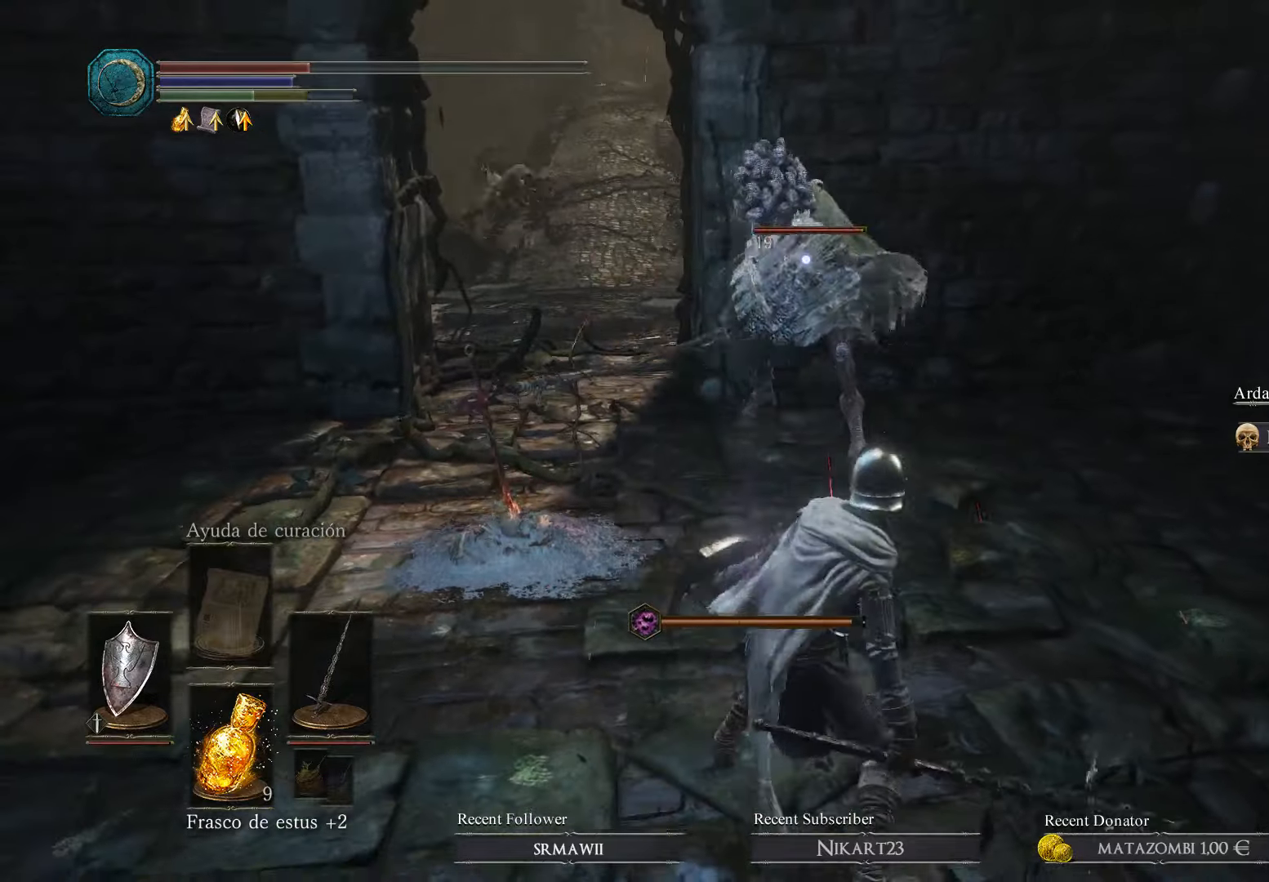
{"buttons": ["L1"], "left_stick": "right", "right_stick": "center", "events": []}
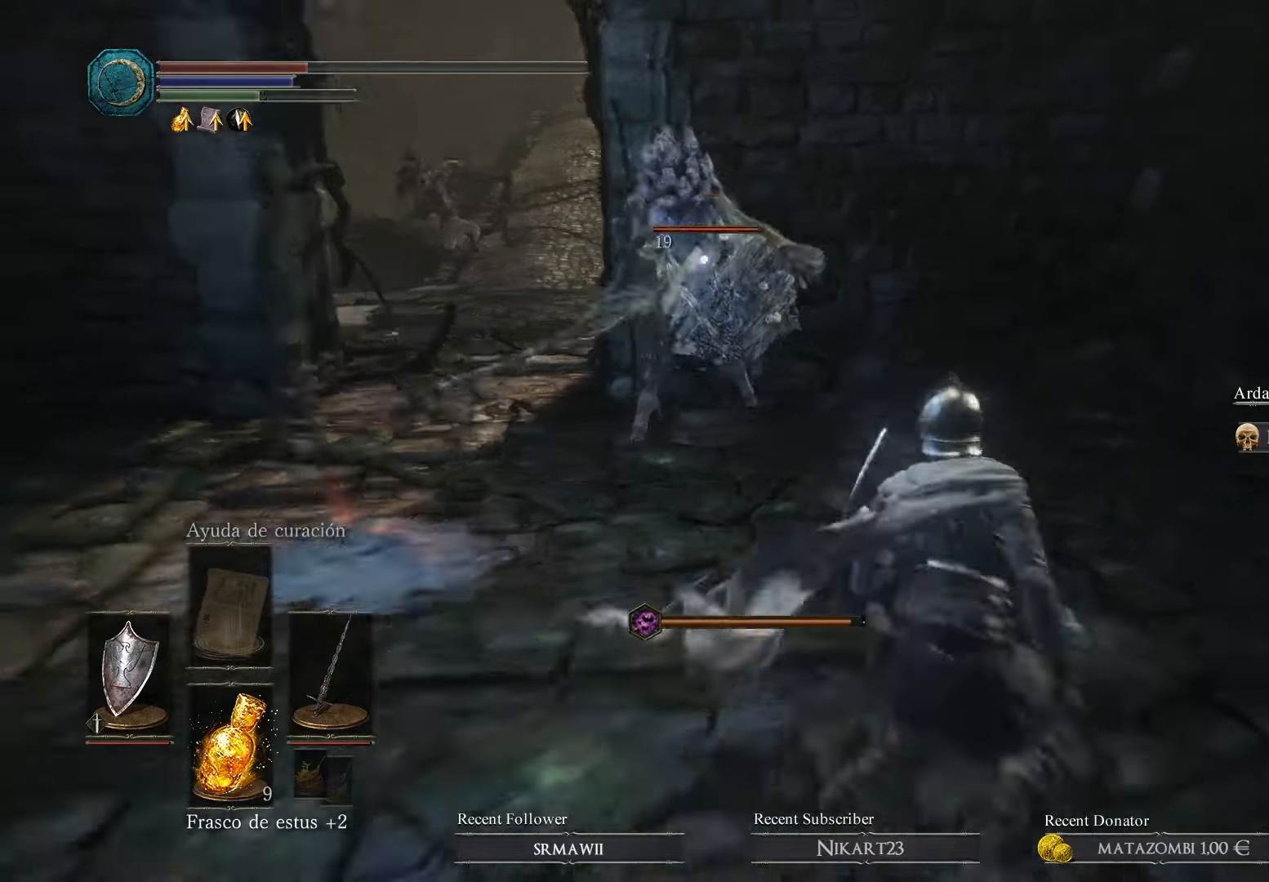
{"buttons": [], "left_stick": "center", "right_stick": "center", "events": [[67, "X", "down"], [200, "X", "up"], [267, "left_stick", "center"], [367, "L1", "up"]]}
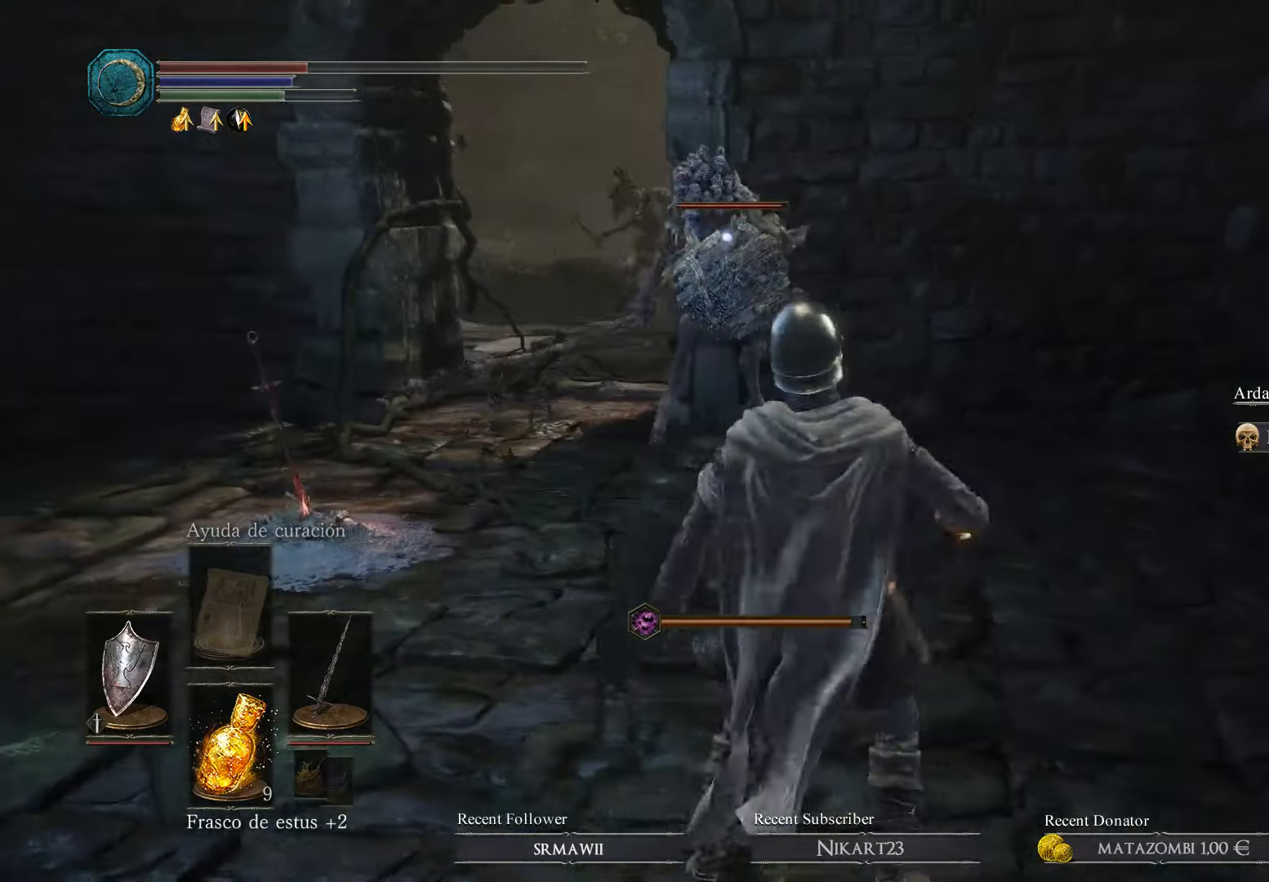
{"buttons": ["L1"], "left_stick": "right", "right_stick": "center", "events": [[133, "left_stick", "down-right"], [300, "left_stick", "right"], [367, "L1", "down"]]}
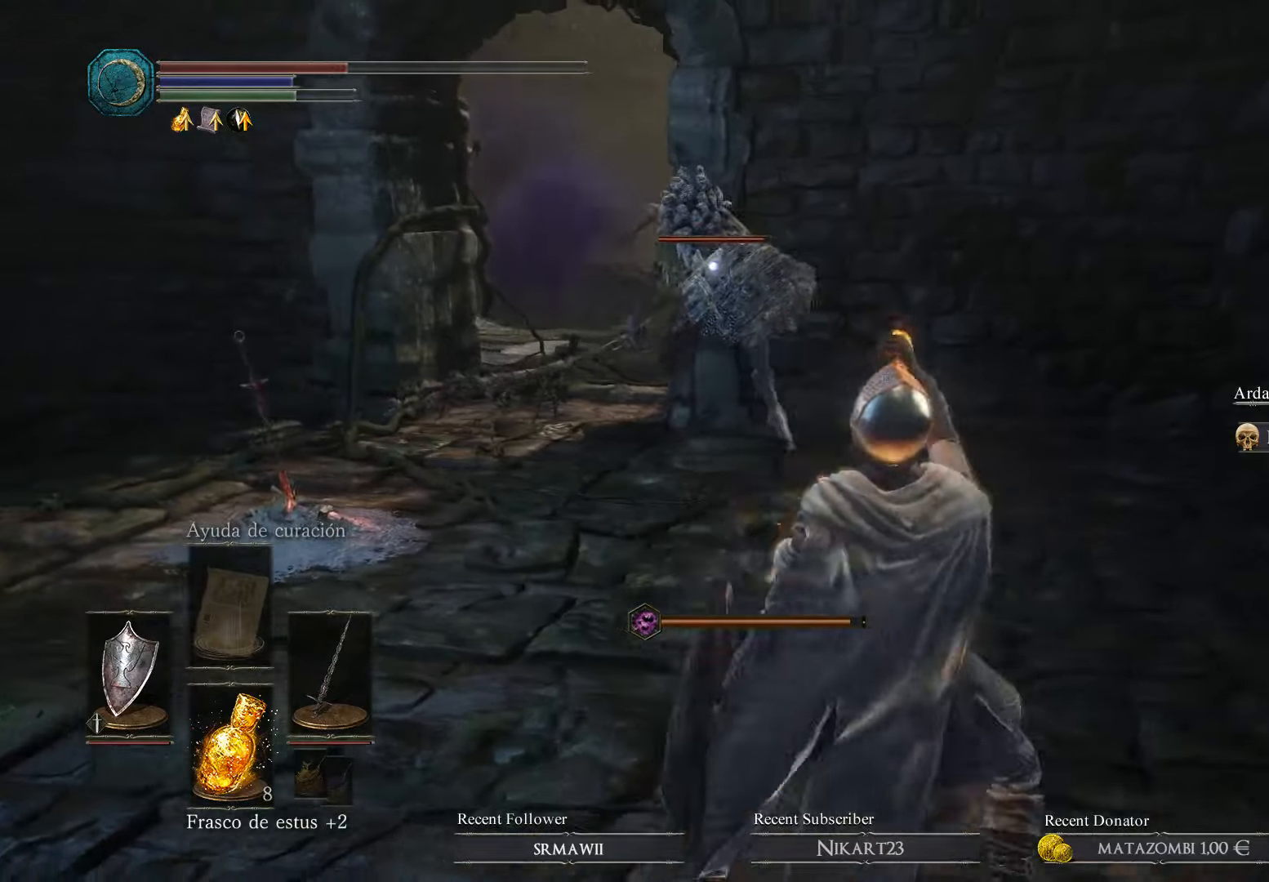
{"buttons": ["L1"], "left_stick": "center", "right_stick": "center", "events": [[367, "left_stick", "center"]]}
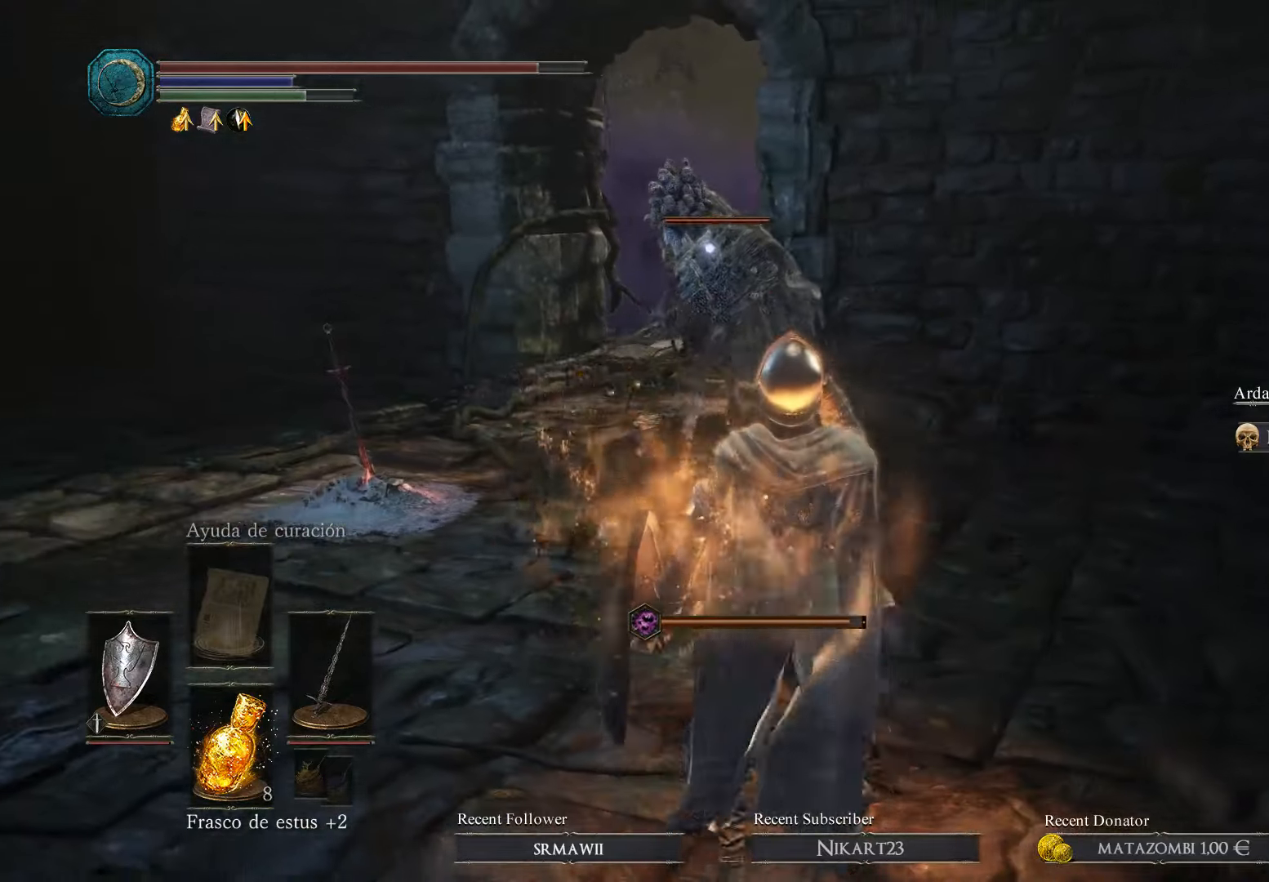
{"buttons": [], "left_stick": "up", "right_stick": "center", "events": [[400, "L1", "up"], [500, "left_stick", "up"]]}
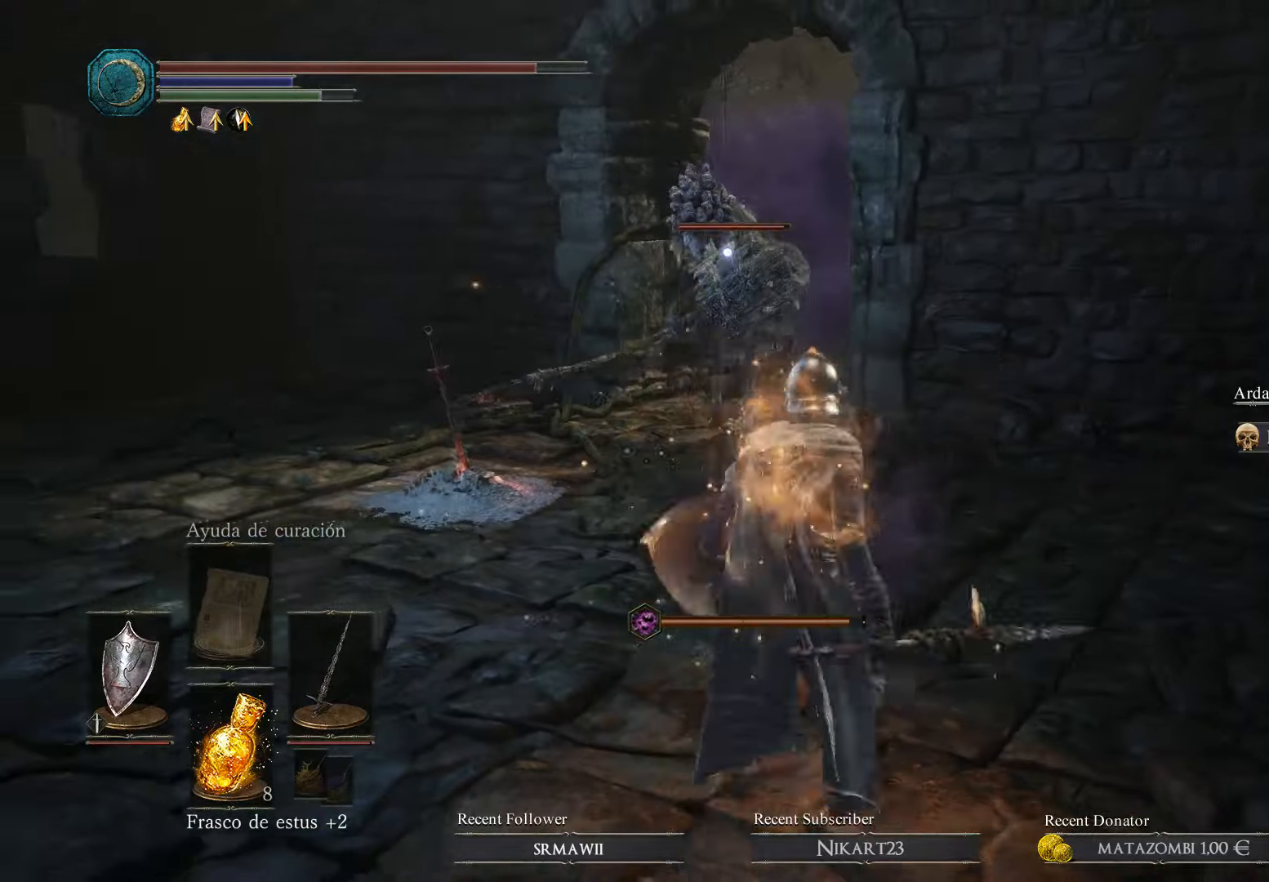
{"buttons": [], "left_stick": "up", "right_stick": "center", "events": []}
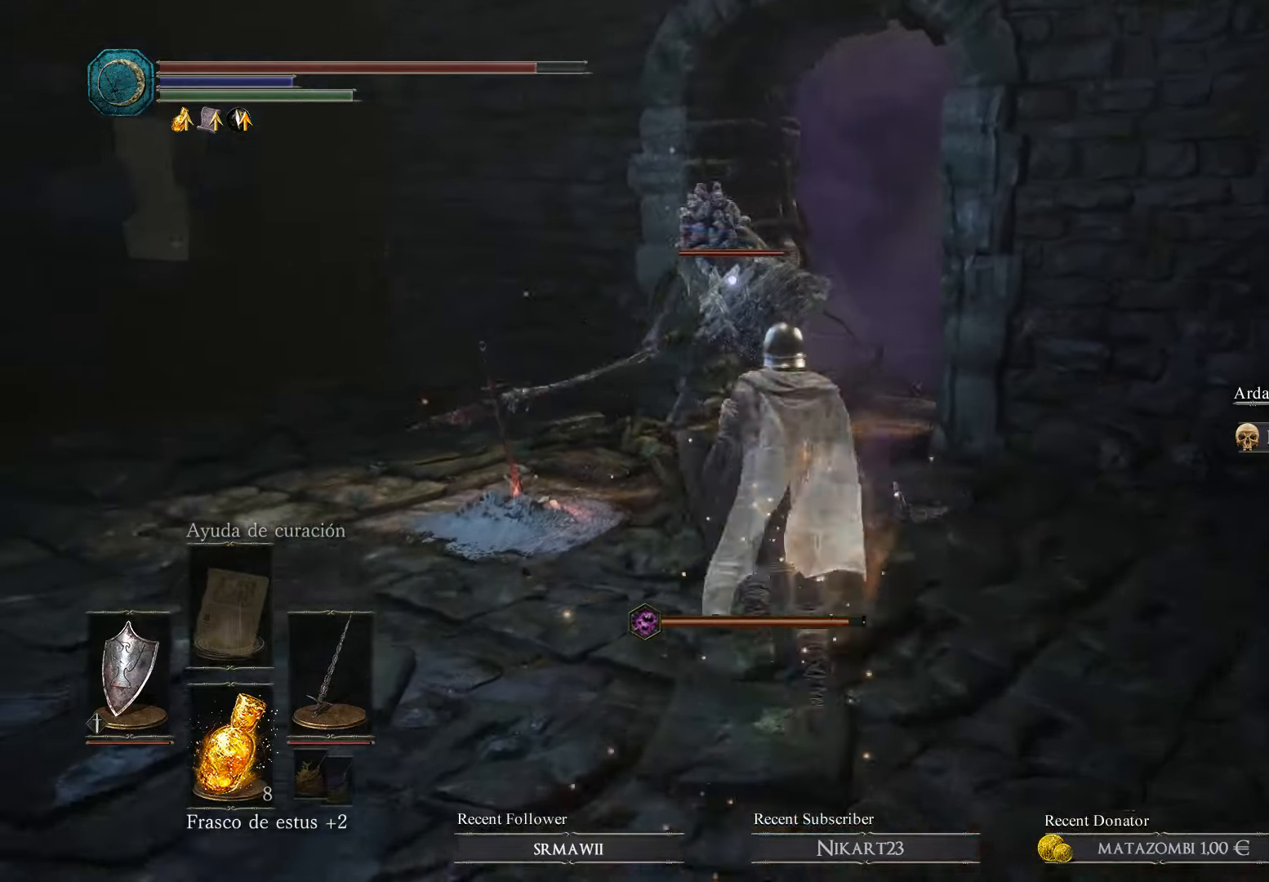
{"buttons": [], "left_stick": "up-left", "right_stick": "center", "events": [[67, "left_stick", "up-left"]]}
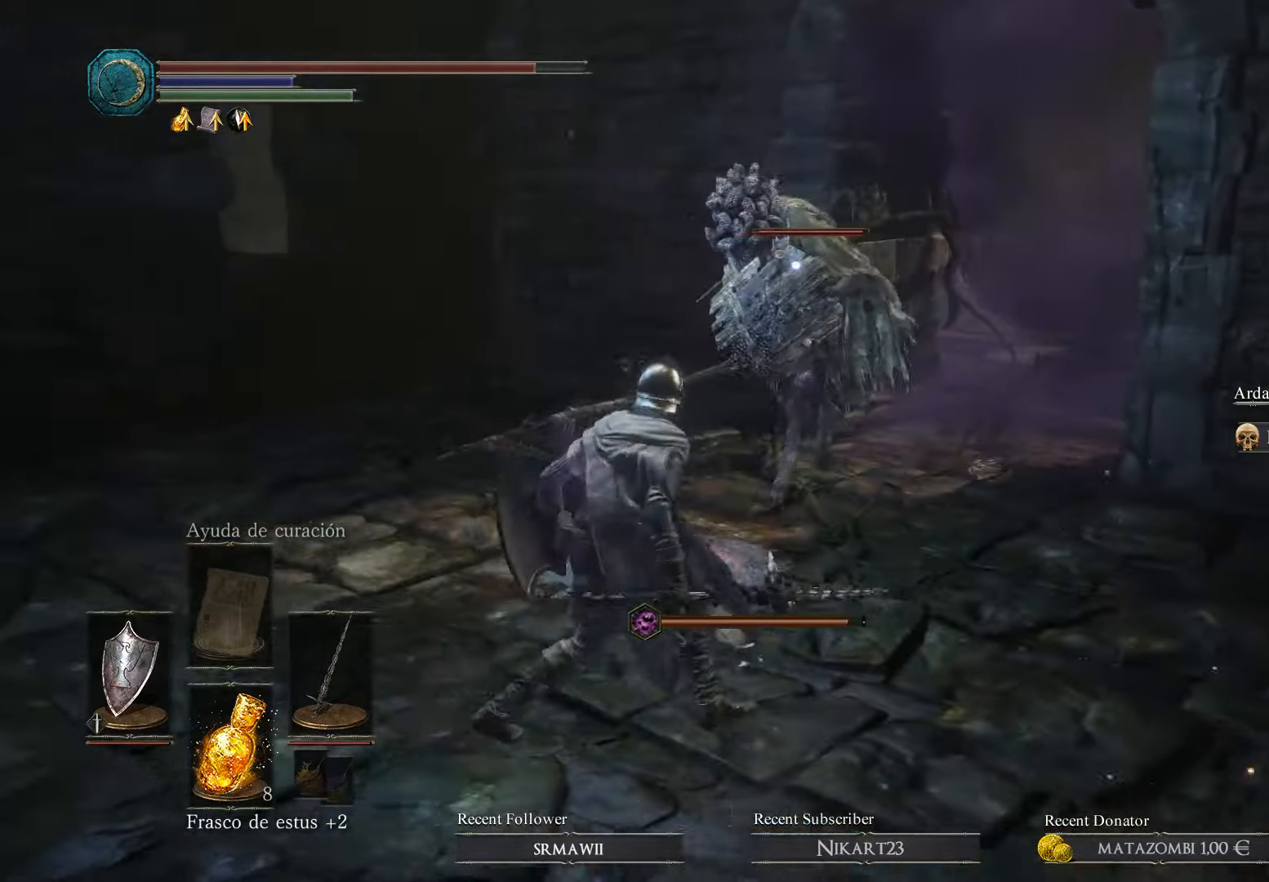
{"buttons": [], "left_stick": "up-left", "right_stick": "center", "events": []}
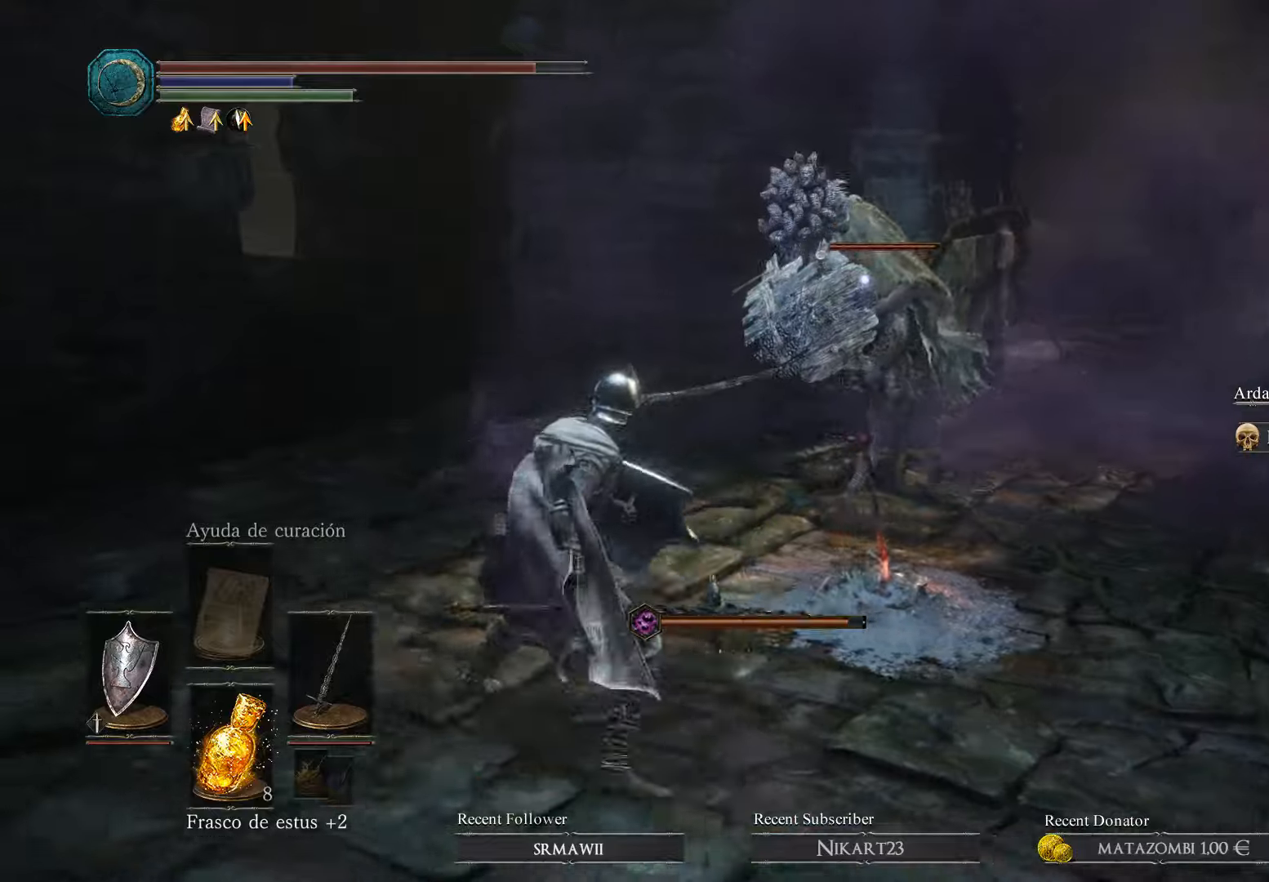
{"buttons": ["L1"], "left_stick": "up-left", "right_stick": "center", "events": [[100, "L1", "down"]]}
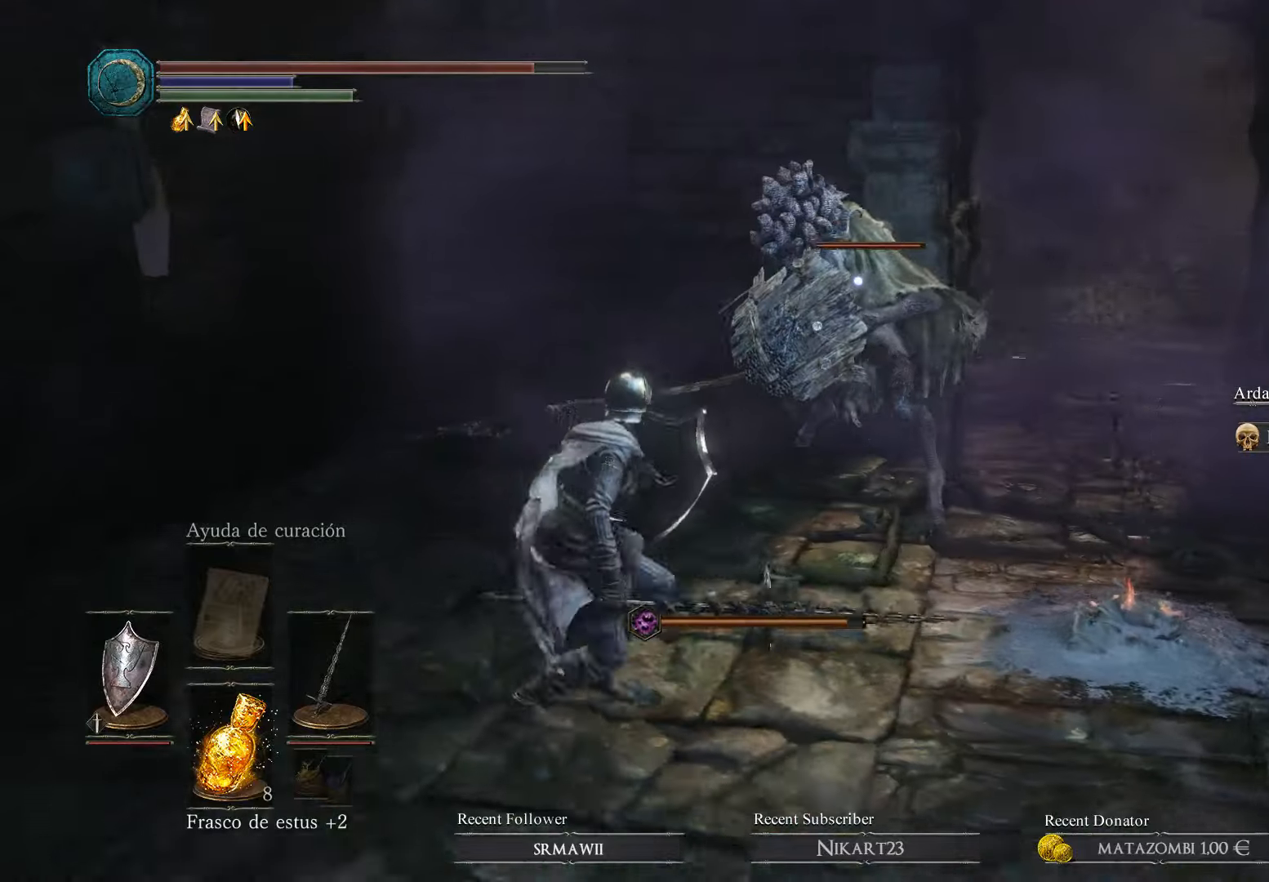
{"buttons": ["L1"], "left_stick": "up-left", "right_stick": "center", "events": []}